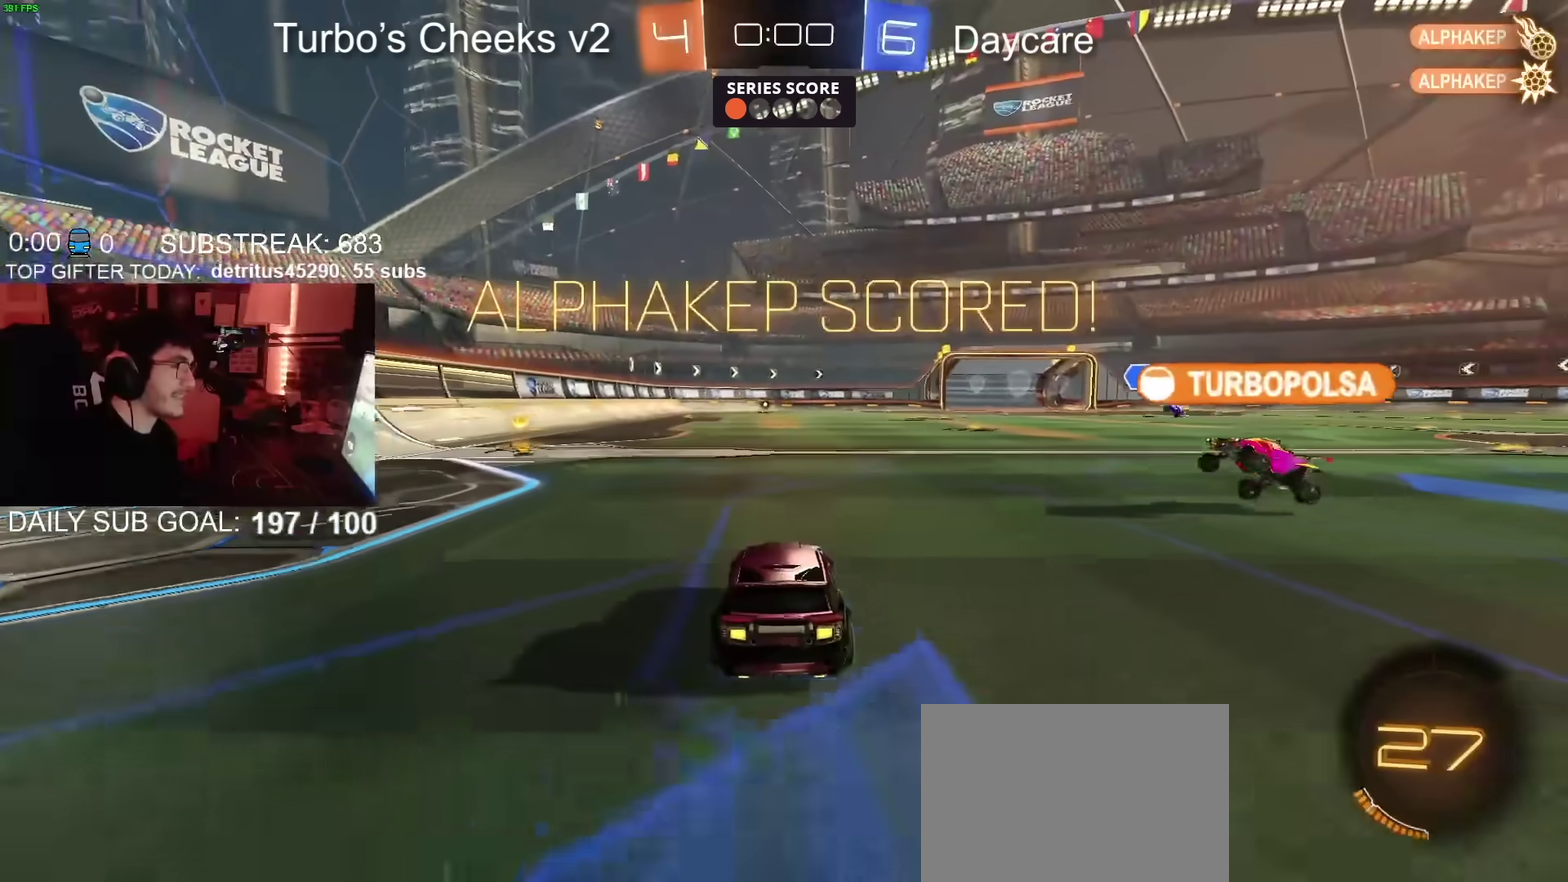
Gameplay with a controller (PlayStation layout); each line is a JSON object with the inputs held at the frame after it. "events" lists button and stick changes between this image and that frame as [ms after this image, input, new state], when the widget could be followed in between. Not read: L1 R1.
{"buttons": [], "left_stick": "center", "right_stick": "center", "events": []}
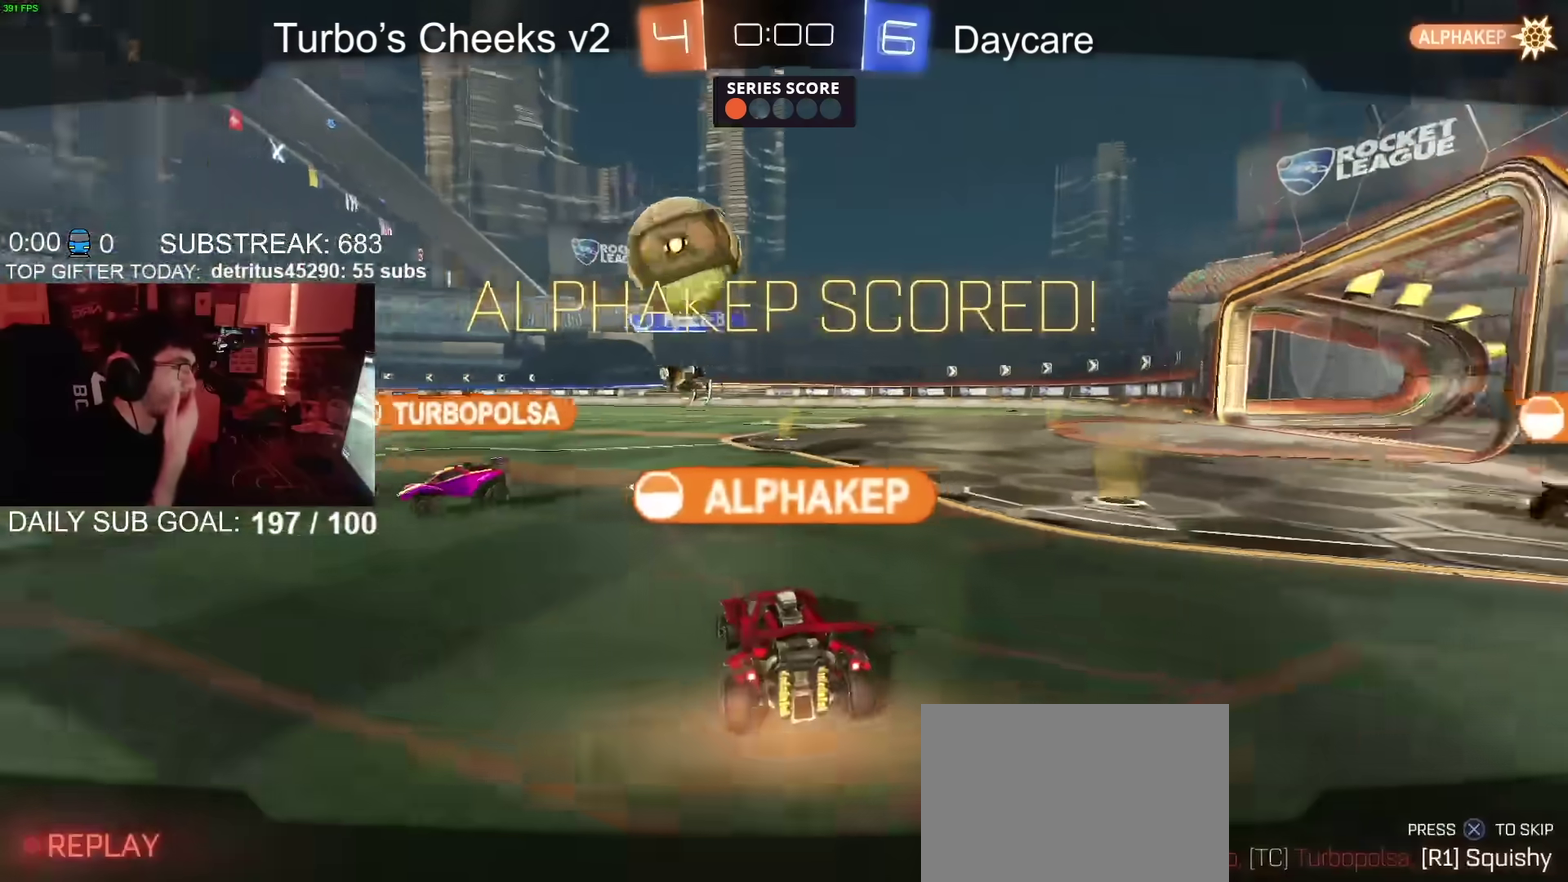
{"buttons": [], "left_stick": "center", "right_stick": "center", "events": []}
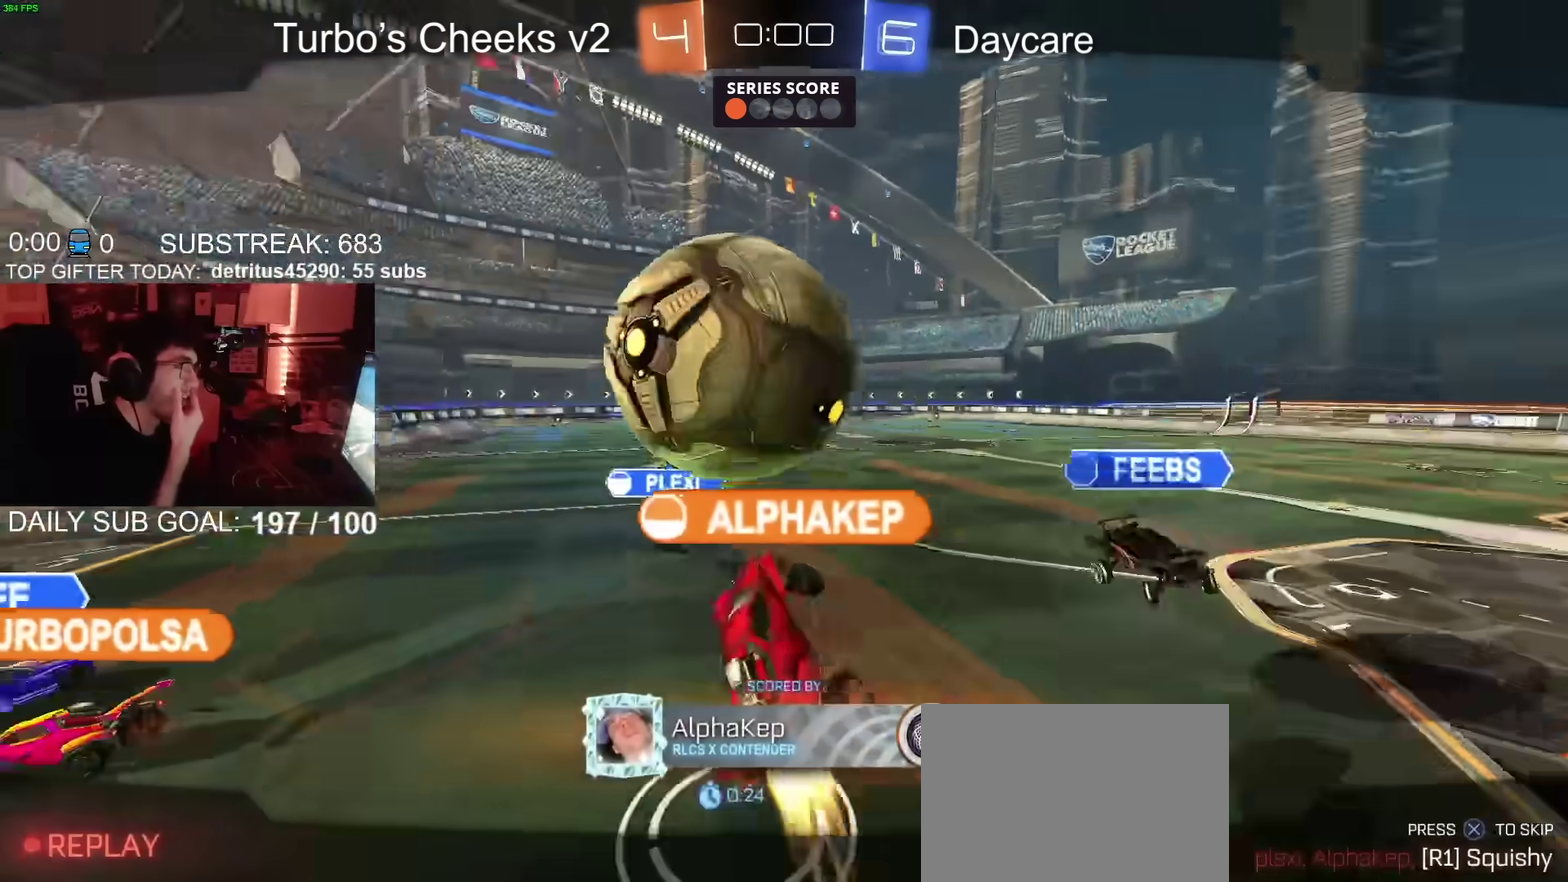
{"buttons": ["CROSS"], "left_stick": "center", "right_stick": "center", "events": [[434, "CROSS", "down"]]}
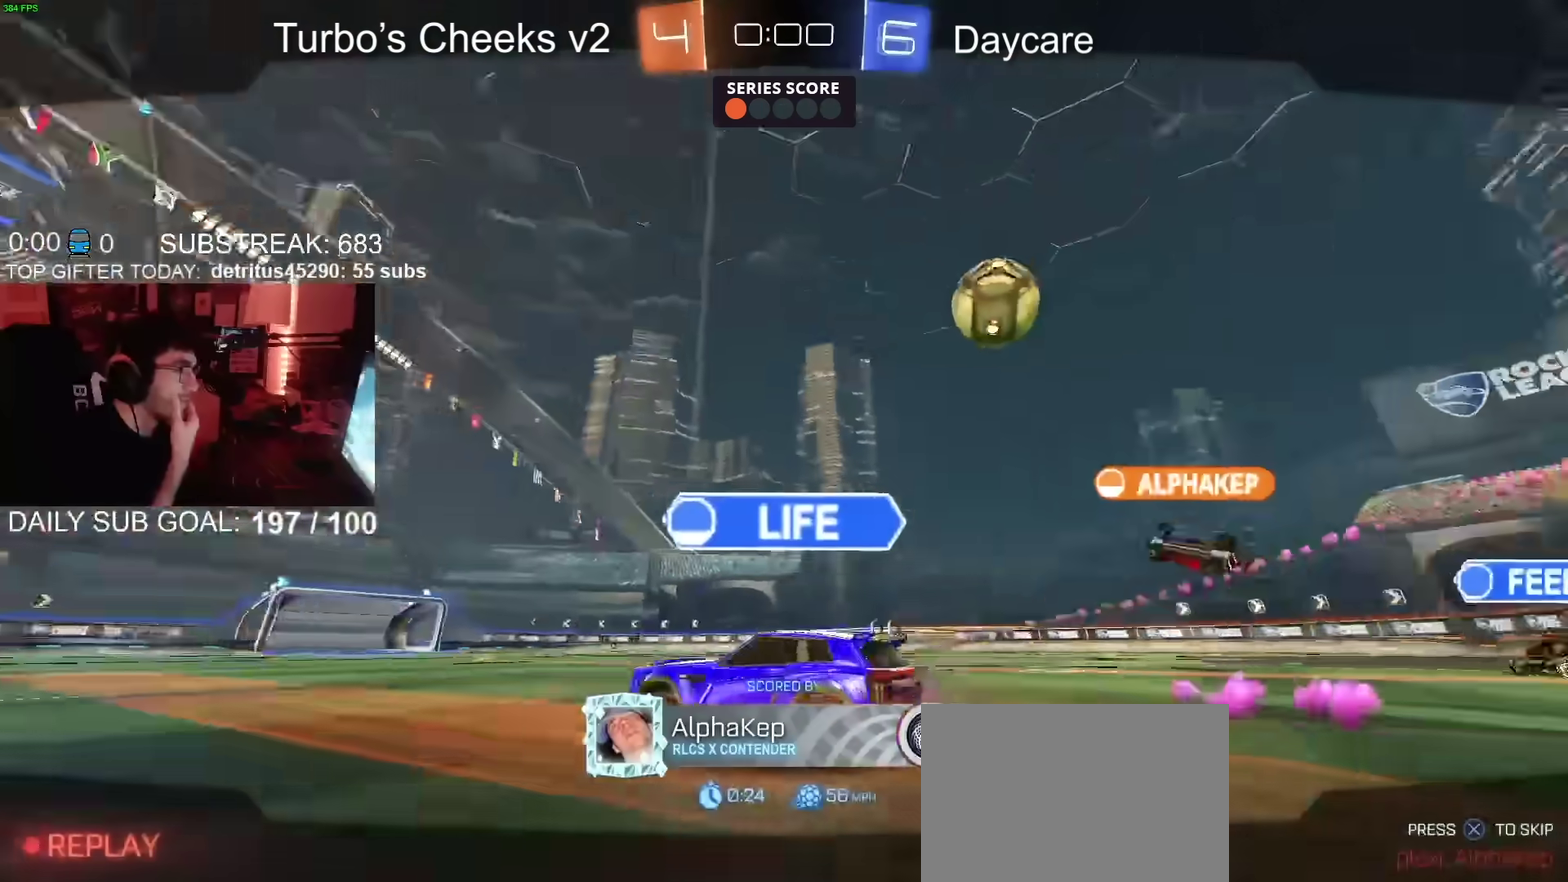
{"buttons": [], "left_stick": "center", "right_stick": "center", "events": [[134, "CROSS", "up"]]}
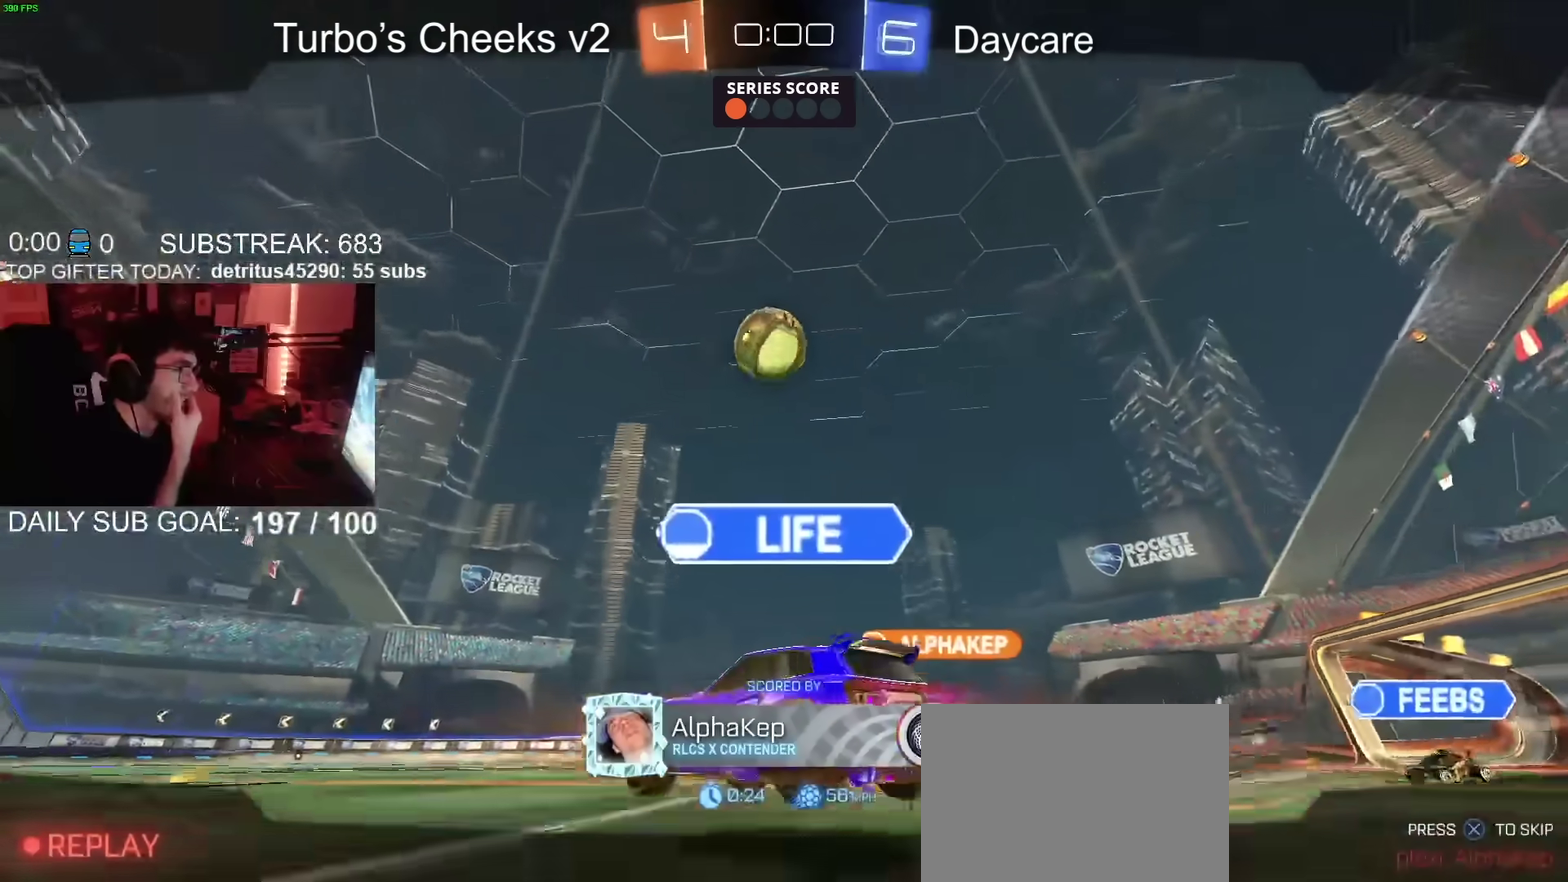
{"buttons": [], "left_stick": "center", "right_stick": "center", "events": []}
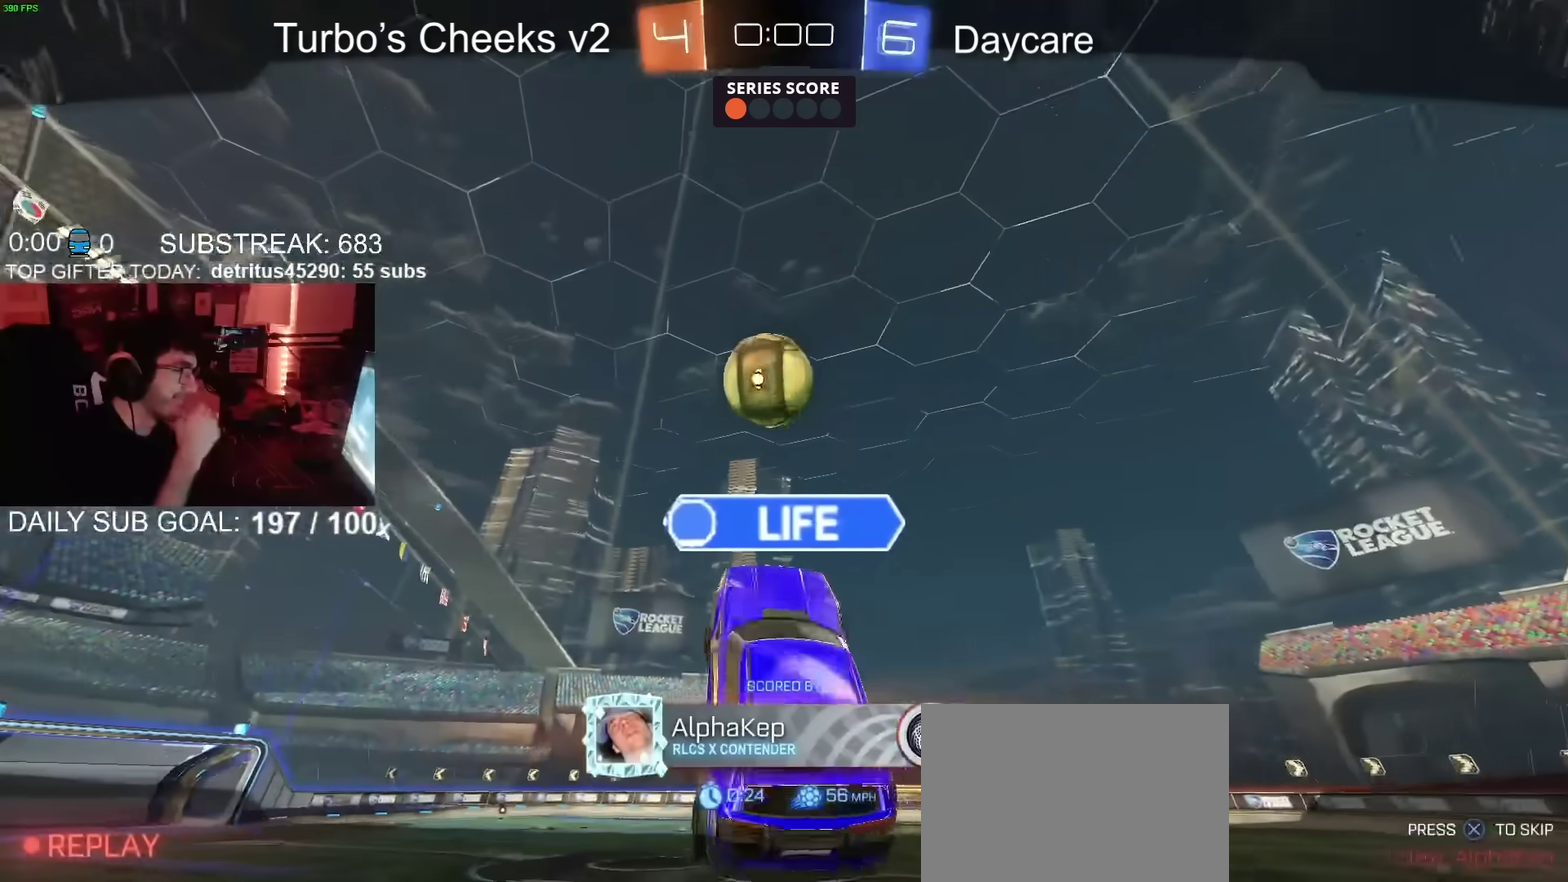
{"buttons": ["CROSS"], "left_stick": "center", "right_stick": "center", "events": [[200, "CROSS", "down"]]}
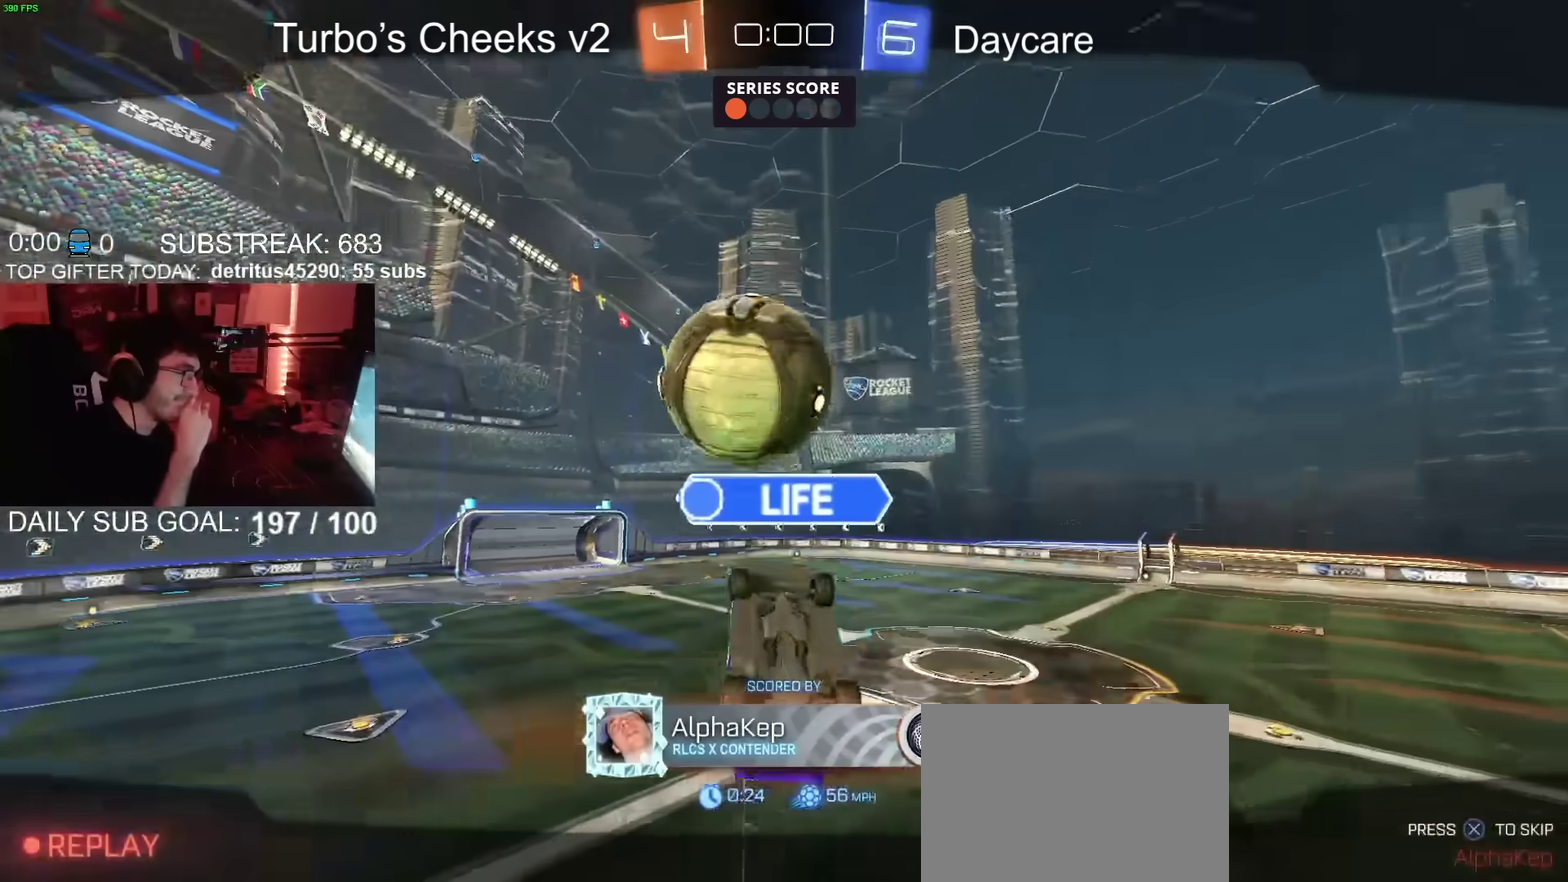
{"buttons": [], "left_stick": "center", "right_stick": "center", "events": [[200, "CROSS", "up"]]}
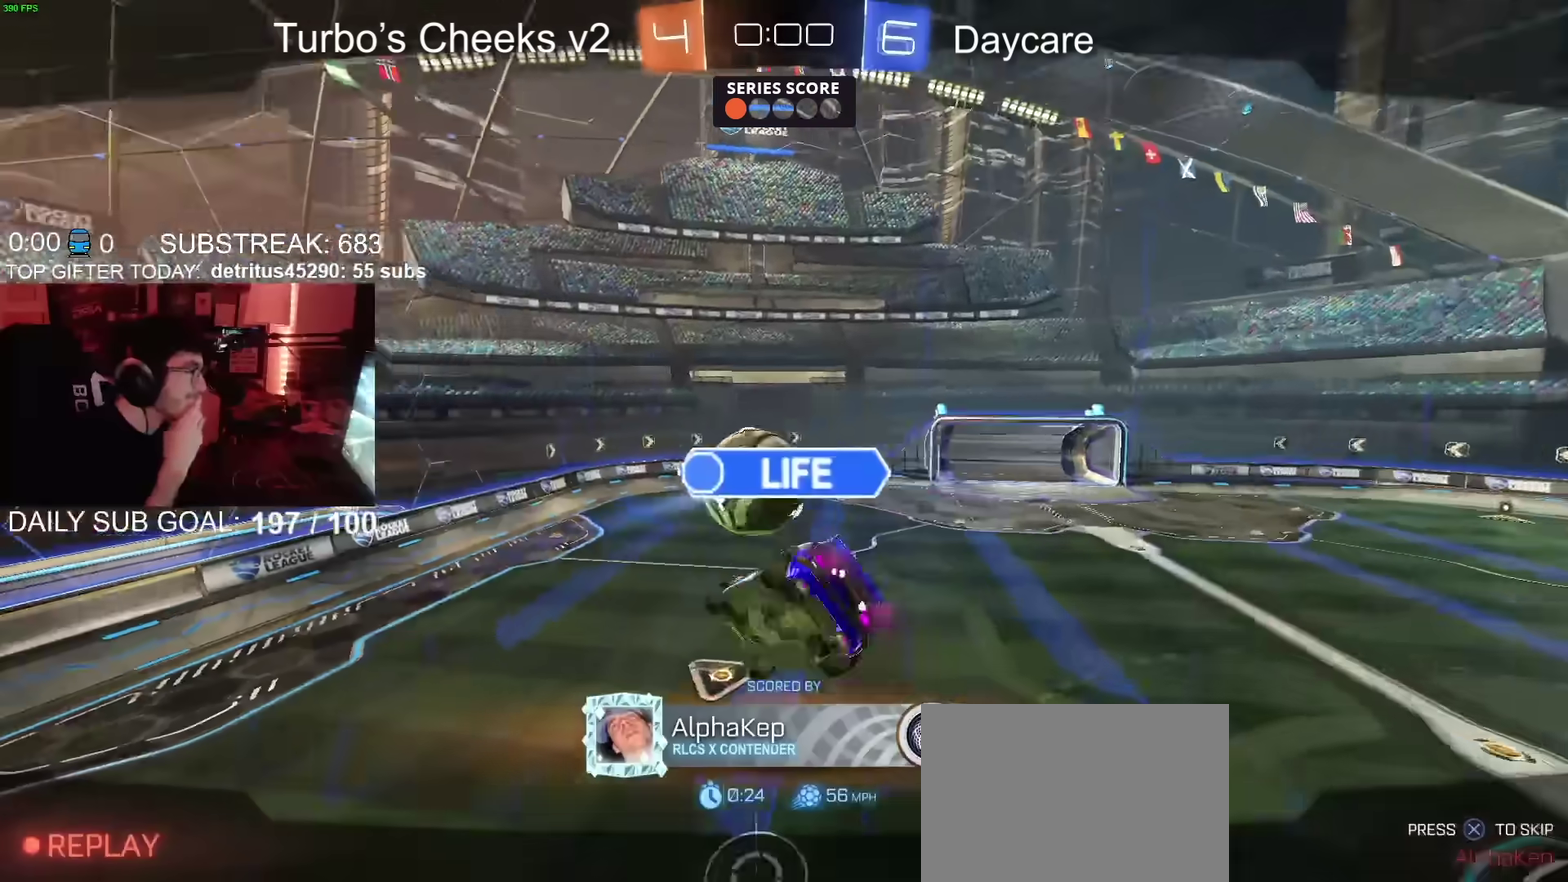
{"buttons": [], "left_stick": "center", "right_stick": "center", "events": [[184, "CROSS", "down"], [367, "CROSS", "up"]]}
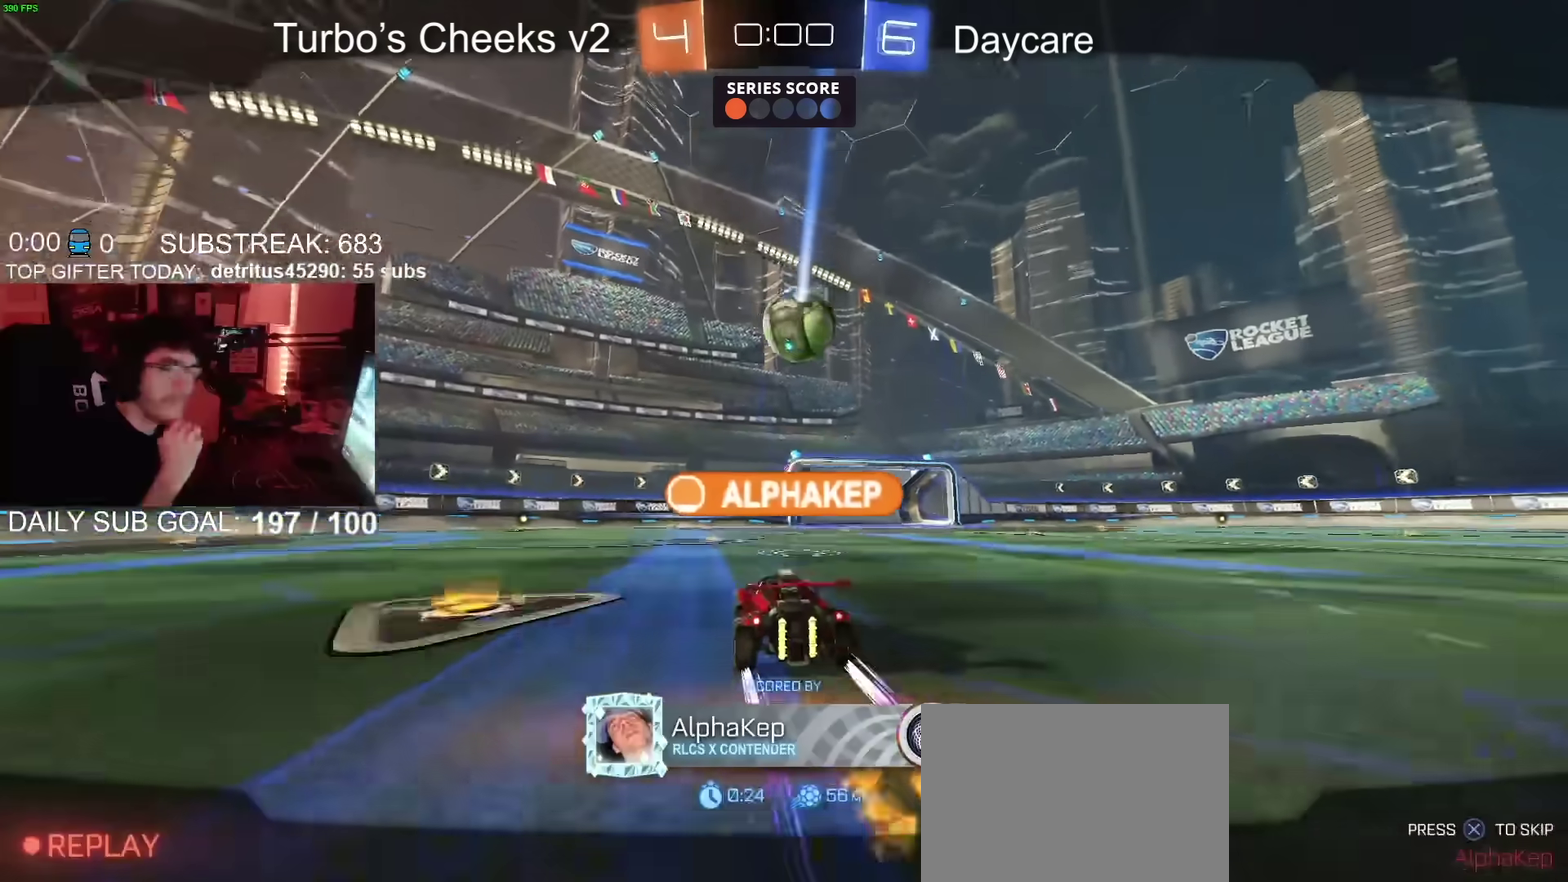
{"buttons": [], "left_stick": "center", "right_stick": "center", "events": [[233, "CROSS", "down"], [383, "CROSS", "up"]]}
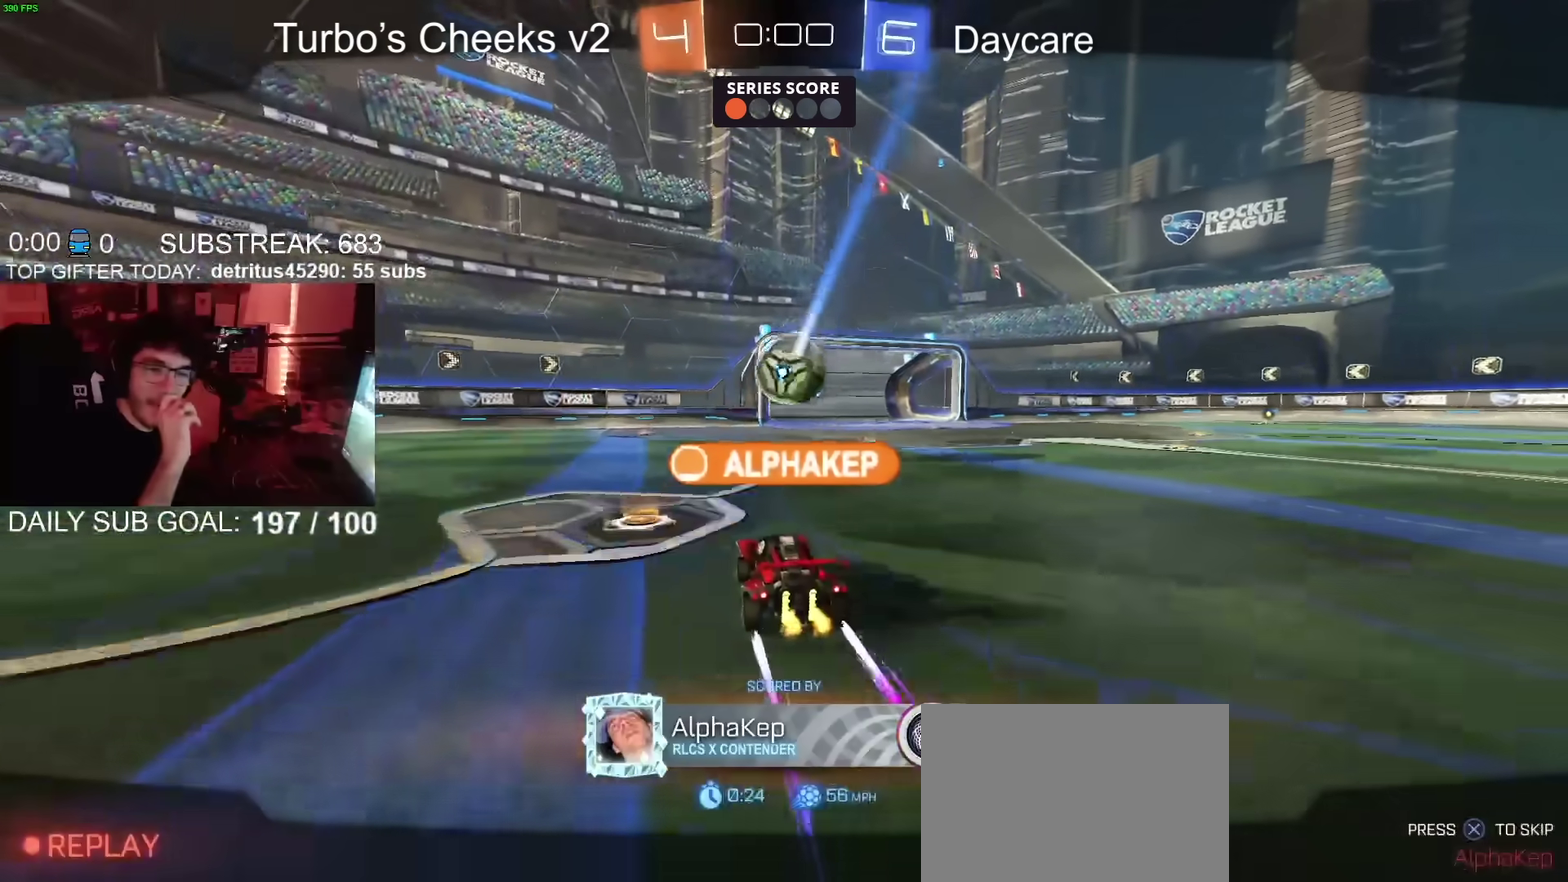
{"buttons": ["CROSS"], "left_stick": "center", "right_stick": "center", "events": [[100, "CROSS", "down"], [234, "CROSS", "up"], [417, "CROSS", "down"]]}
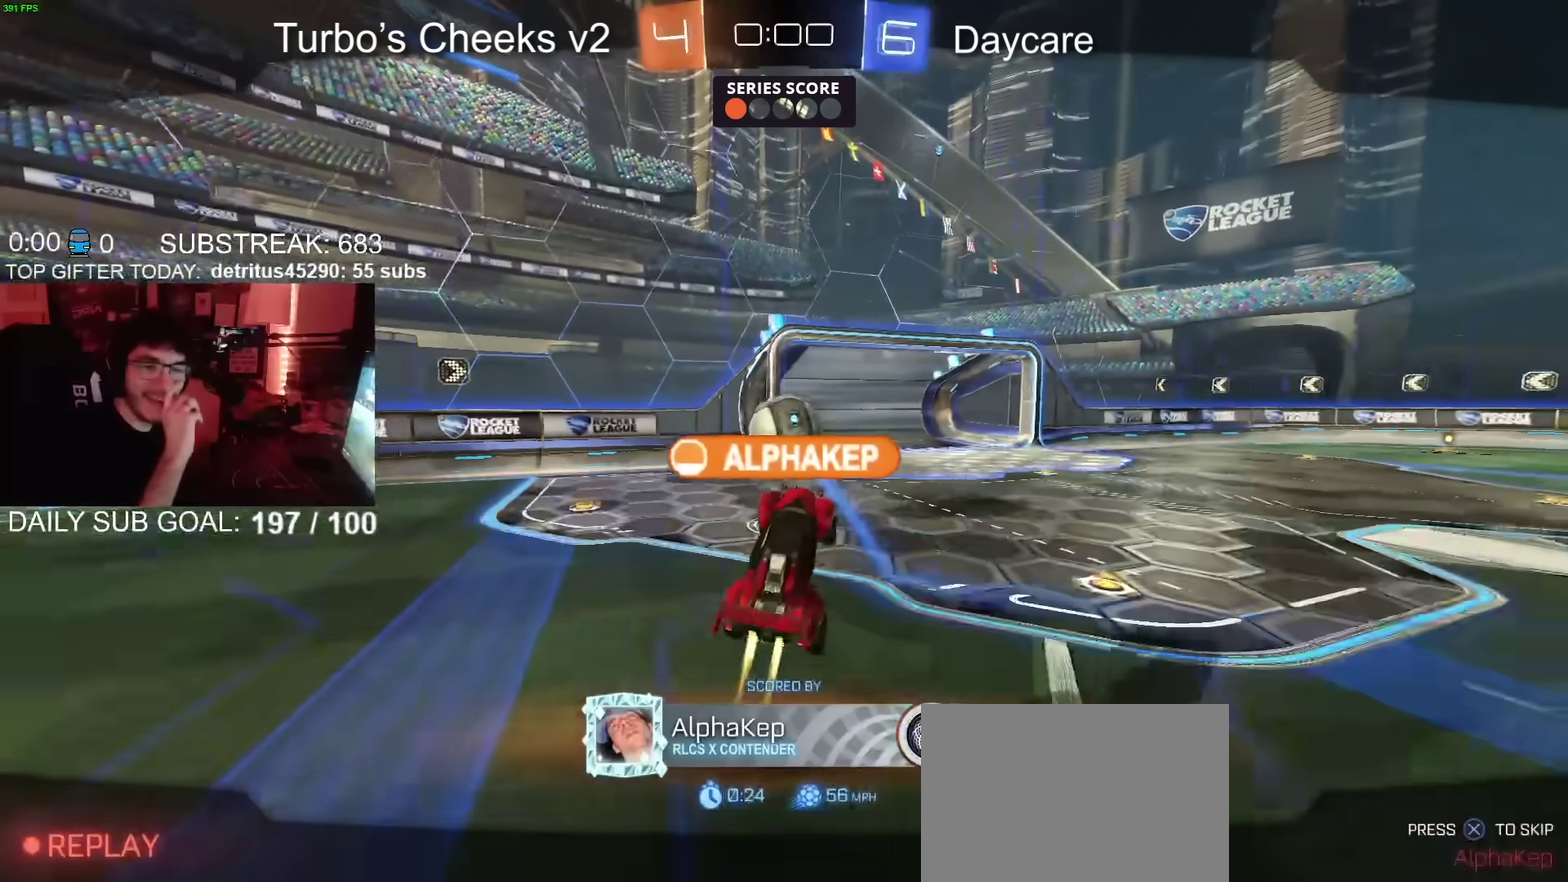
{"buttons": ["CROSS"], "left_stick": "center", "right_stick": "center", "events": [[100, "CROSS", "up"], [317, "CROSS", "down"]]}
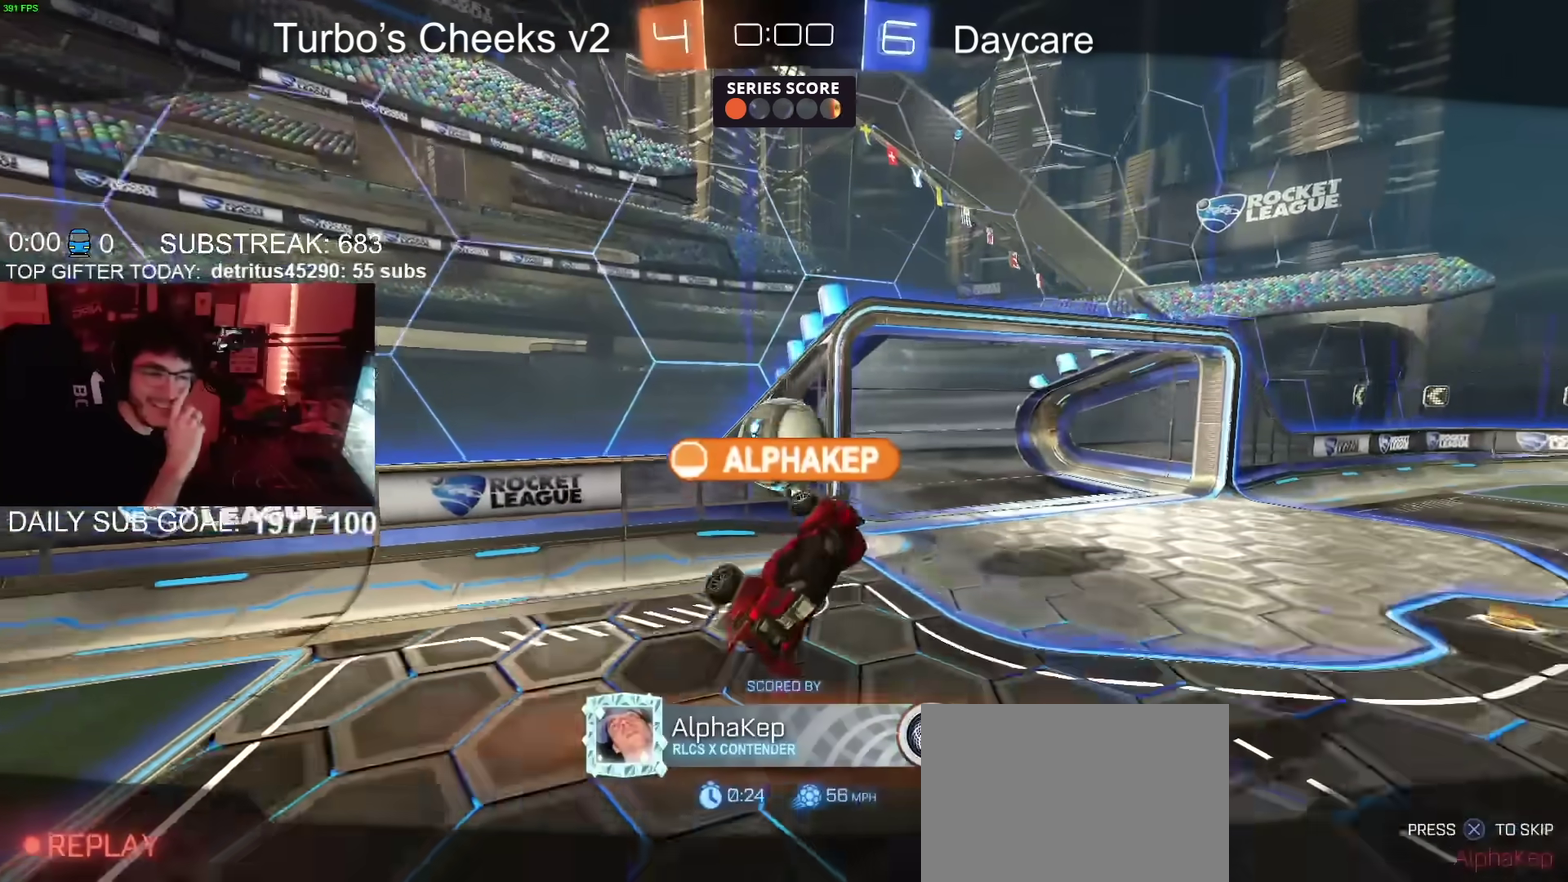
{"buttons": [], "left_stick": "center", "right_stick": "center", "events": [[17, "CROSS", "up"], [234, "CROSS", "down"], [417, "CROSS", "up"]]}
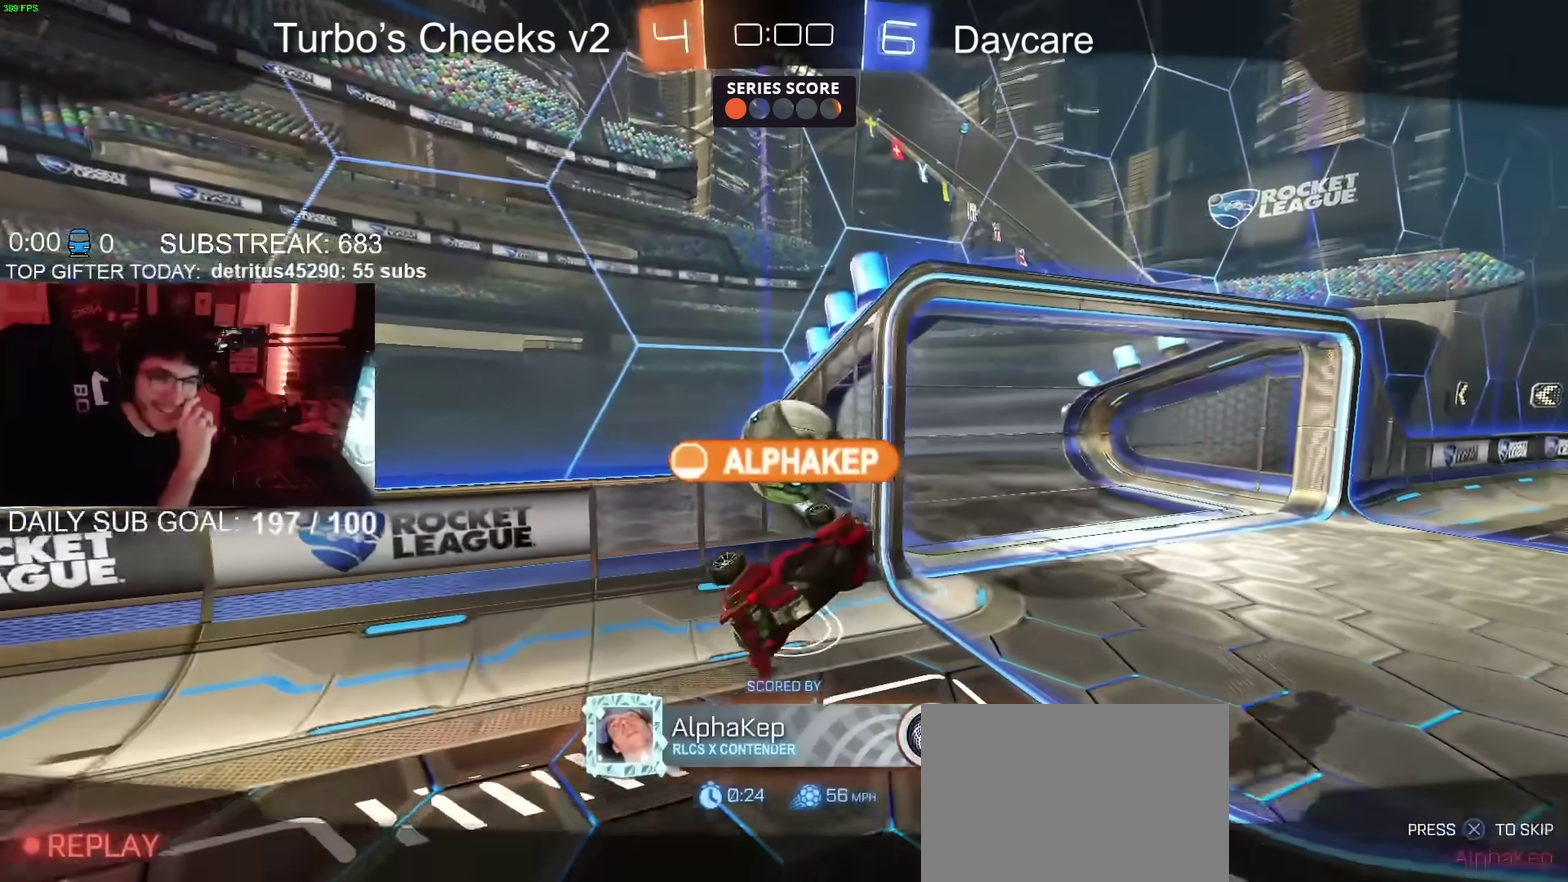
{"buttons": [], "left_stick": "center", "right_stick": "center", "events": [[100, "CROSS", "down"], [267, "CROSS", "up"]]}
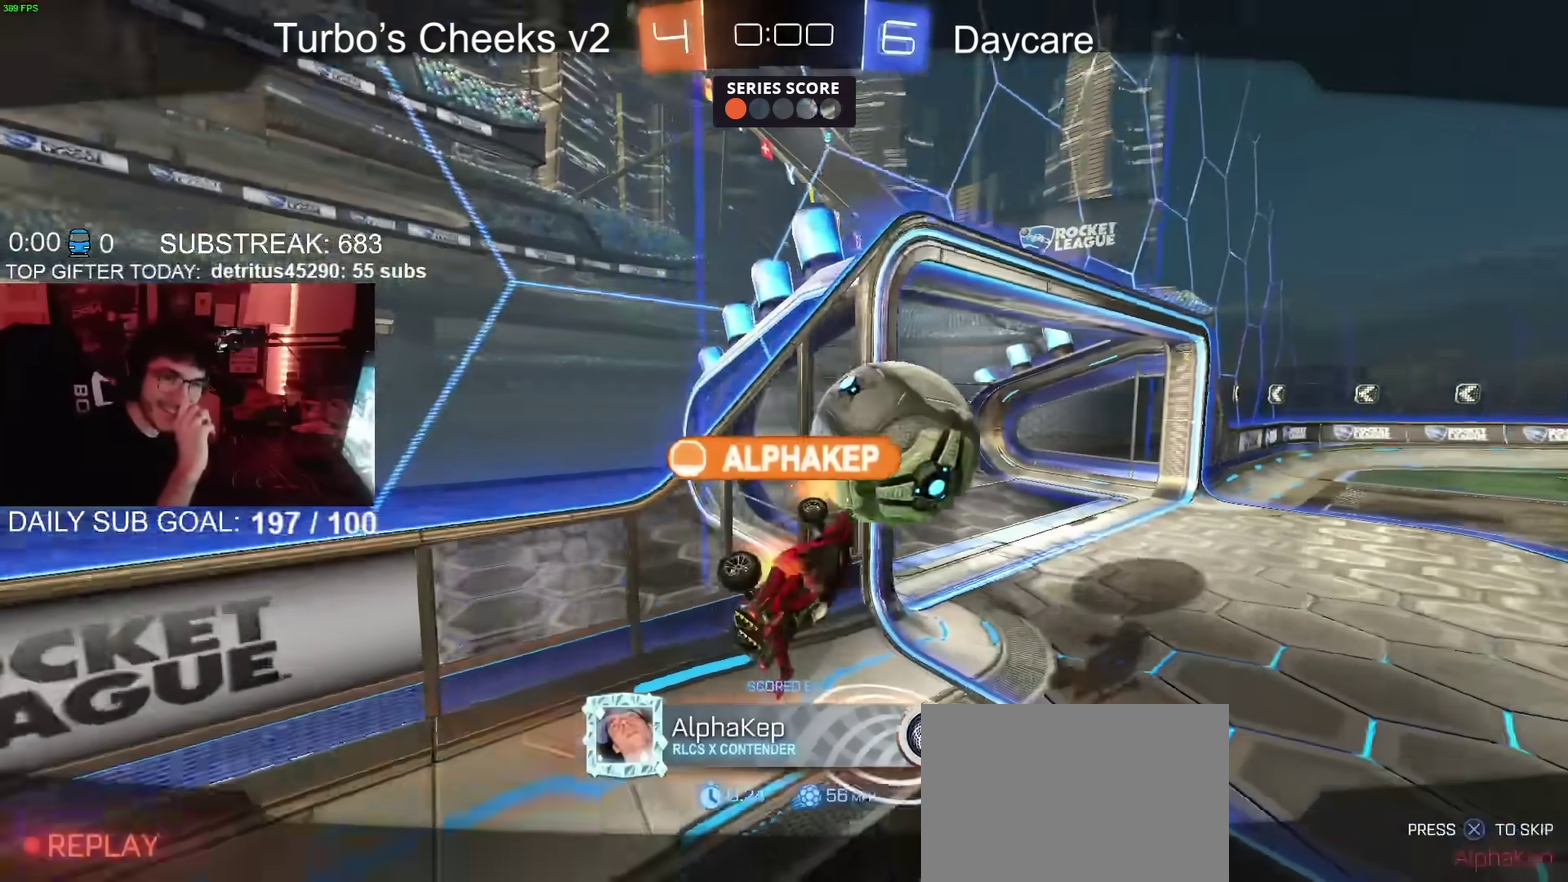
{"buttons": [], "left_stick": "center", "right_stick": "center", "events": [[67, "CROSS", "down"], [251, "CROSS", "up"]]}
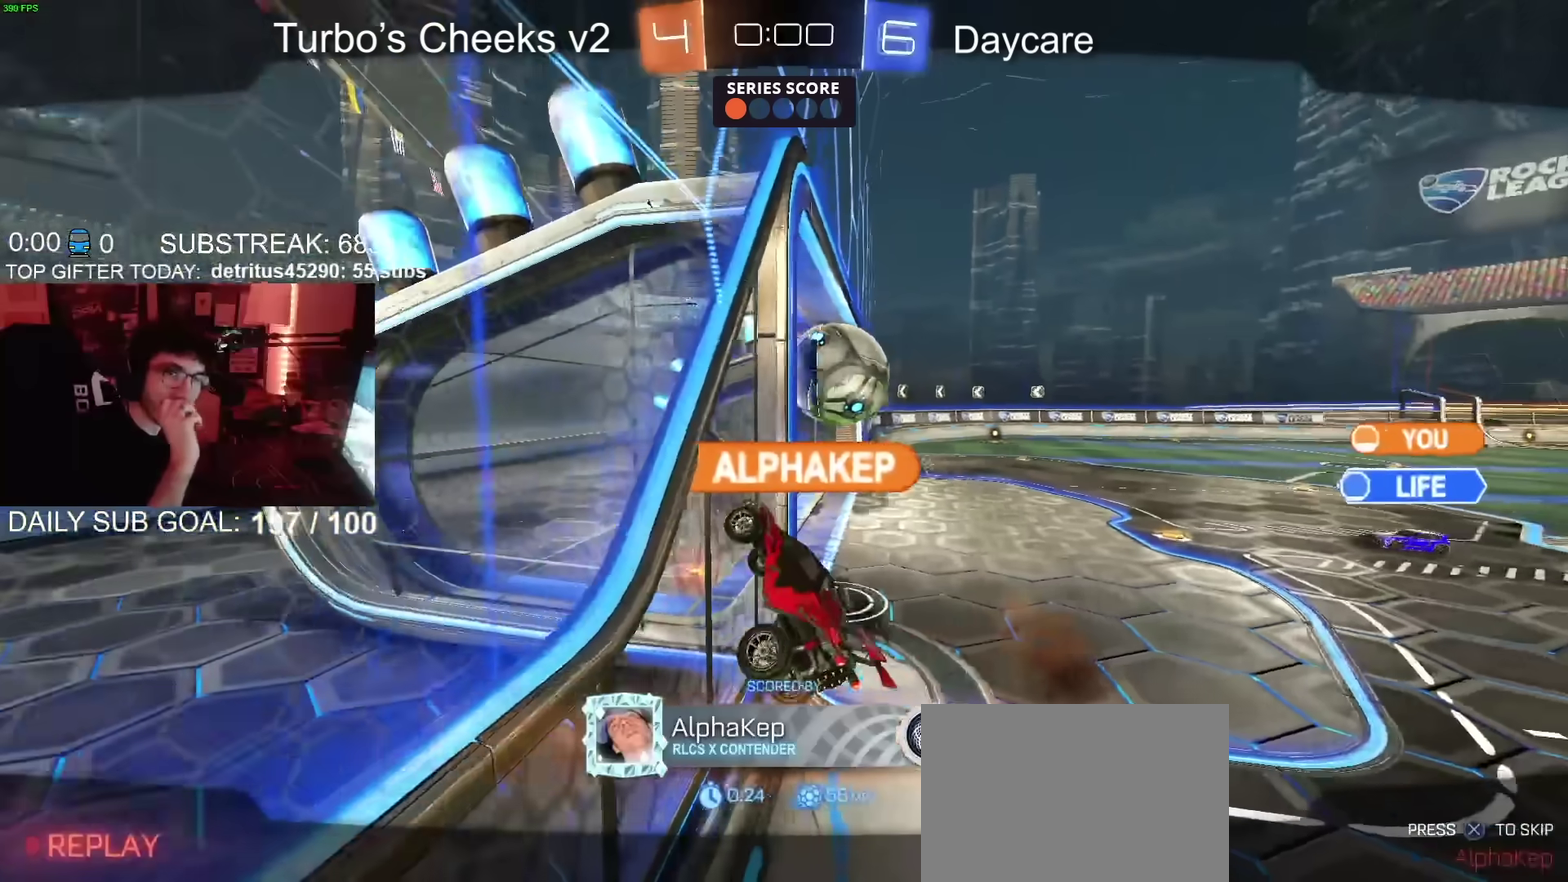
{"buttons": [], "left_stick": "center", "right_stick": "center", "events": [[350, "CROSS", "down"], [500, "CROSS", "up"]]}
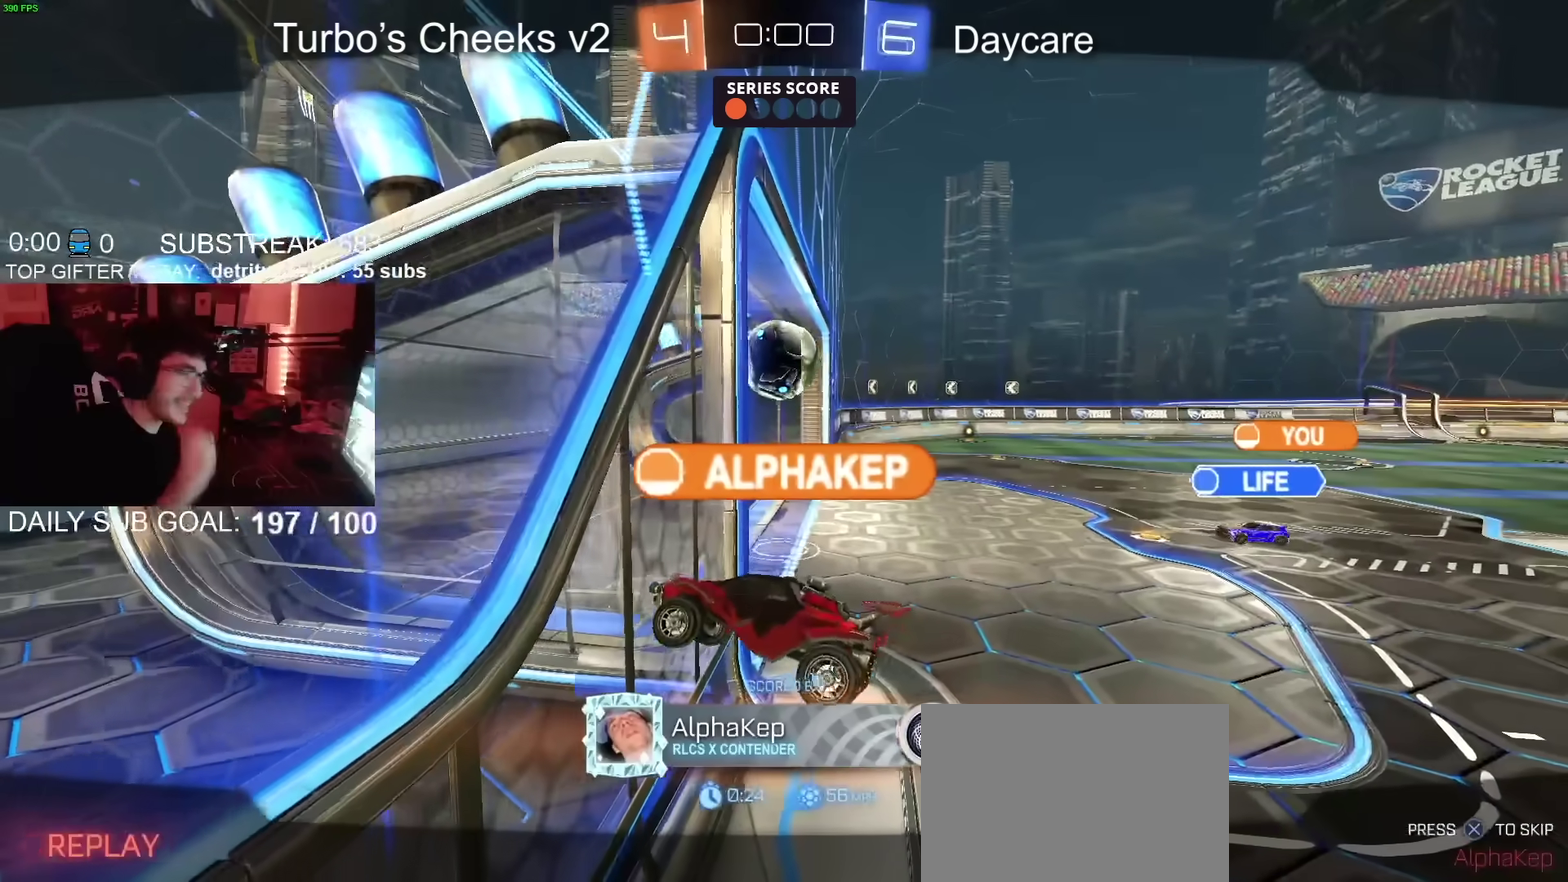
{"buttons": ["CROSS"], "left_stick": "center", "right_stick": "center", "events": [[134, "CROSS", "down"], [334, "CROSS", "up"], [501, "CROSS", "down"]]}
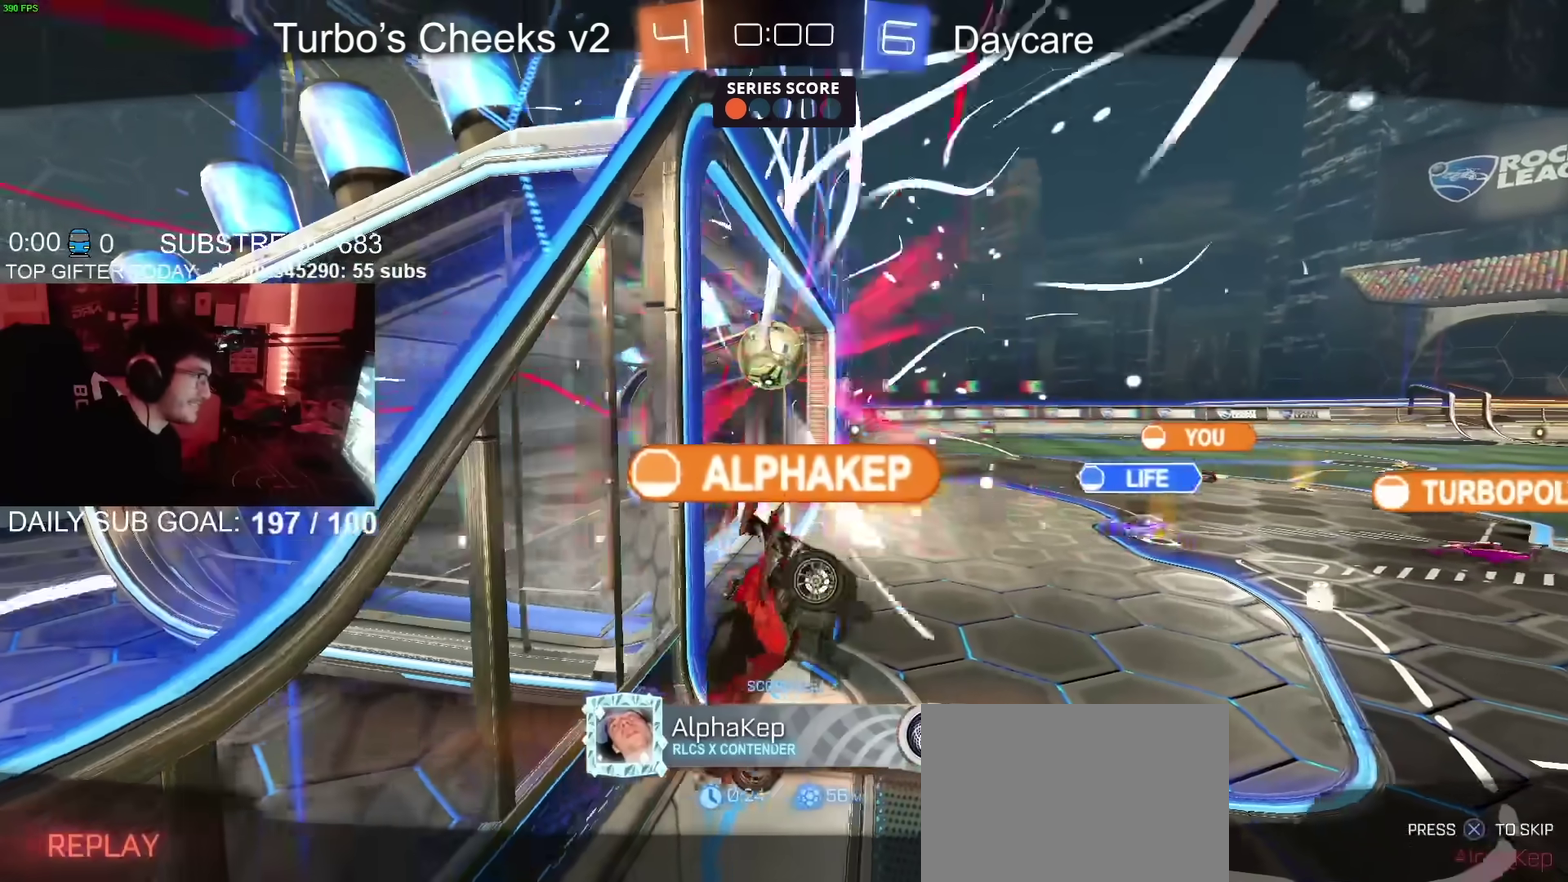
{"buttons": [], "left_stick": "center", "right_stick": "center", "events": [[484, "CROSS", "up"]]}